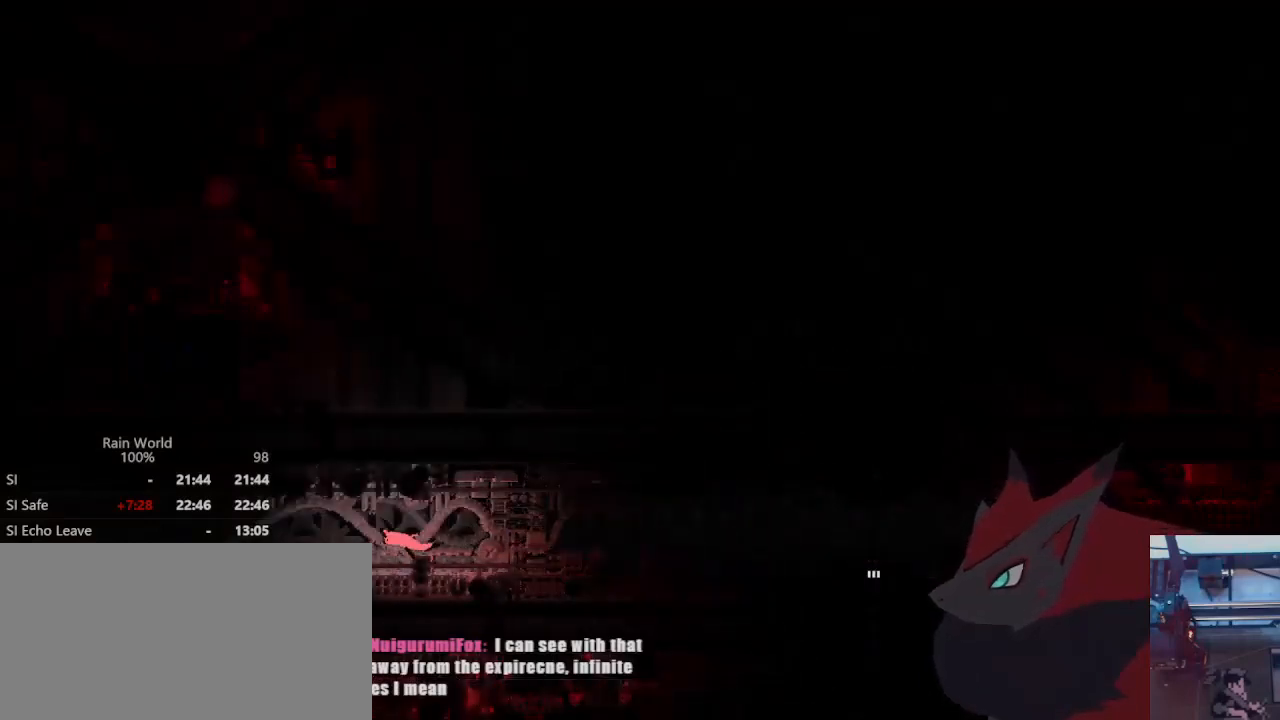
Gameplay with a controller (Xbox layout); each line is a JSON object with the inputs held at the frame after it. "events" lists button and stick changes between this image and that frame as [ms after this image, input, new state], when the widget could be followed in between. Not read: DPAD_UP L2 R2 R3.
{"buttons": ["X", "DPAD_LEFT"], "left_stick": "center", "right_stick": "center", "events": [[33, "X", "down"]]}
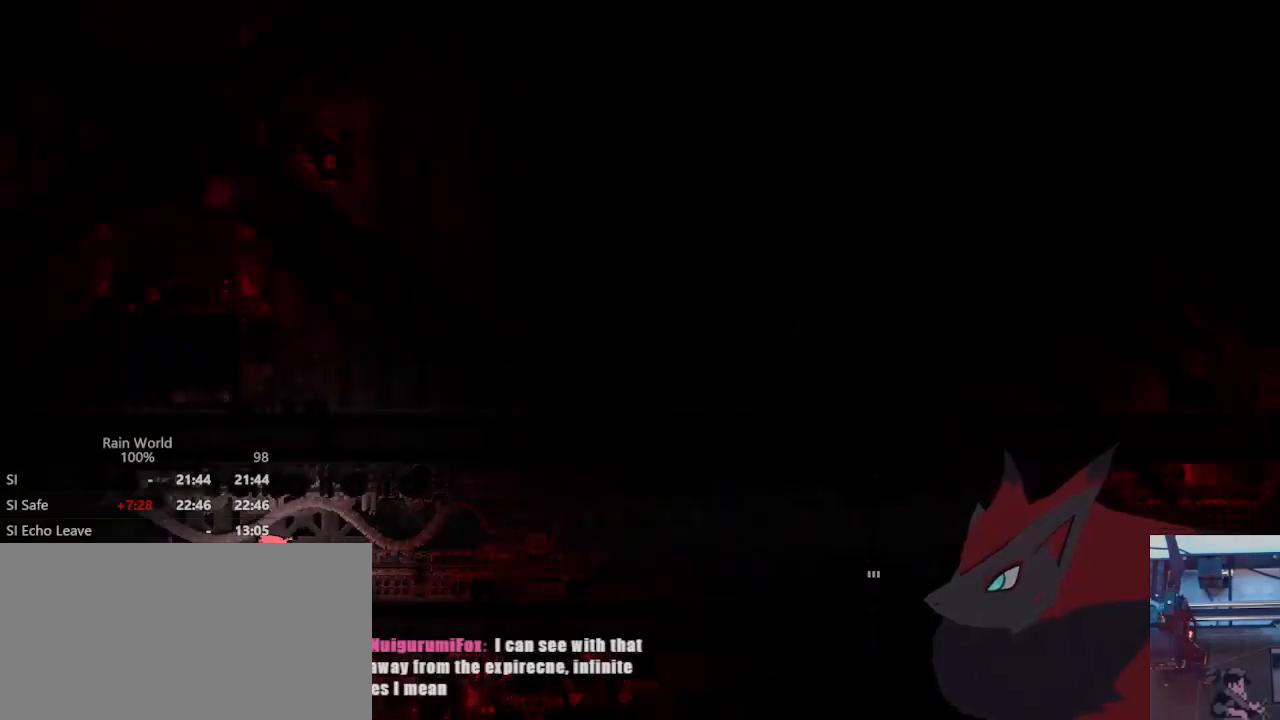
{"buttons": ["DPAD_LEFT"], "left_stick": "center", "right_stick": "center", "events": [[233, "X", "up"], [300, "B", "down"], [433, "B", "up"]]}
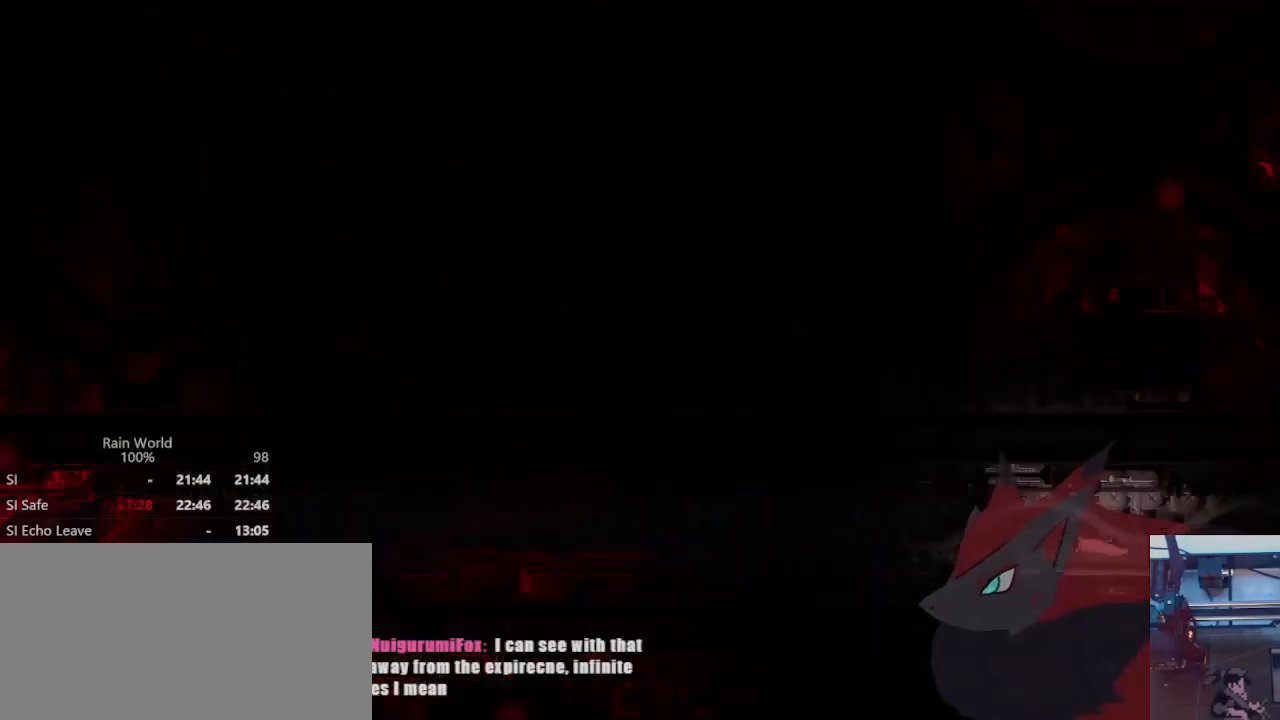
{"buttons": ["X", "DPAD_LEFT"], "left_stick": "center", "right_stick": "center", "events": [[100, "X", "down"], [200, "X", "up"], [267, "X", "down"], [400, "X", "up"], [467, "X", "down"]]}
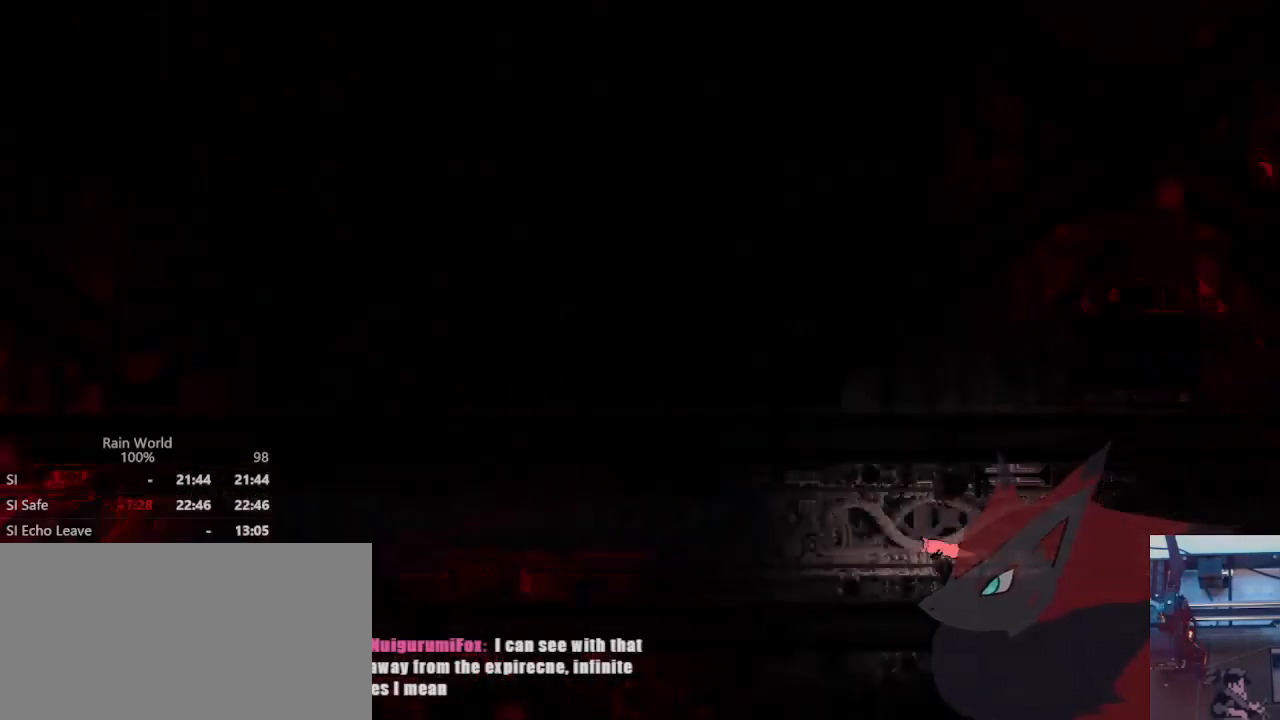
{"buttons": ["X", "DPAD_LEFT"], "left_stick": "center", "right_stick": "center", "events": [[100, "X", "up"], [200, "B", "down"], [333, "B", "up"], [500, "X", "down"]]}
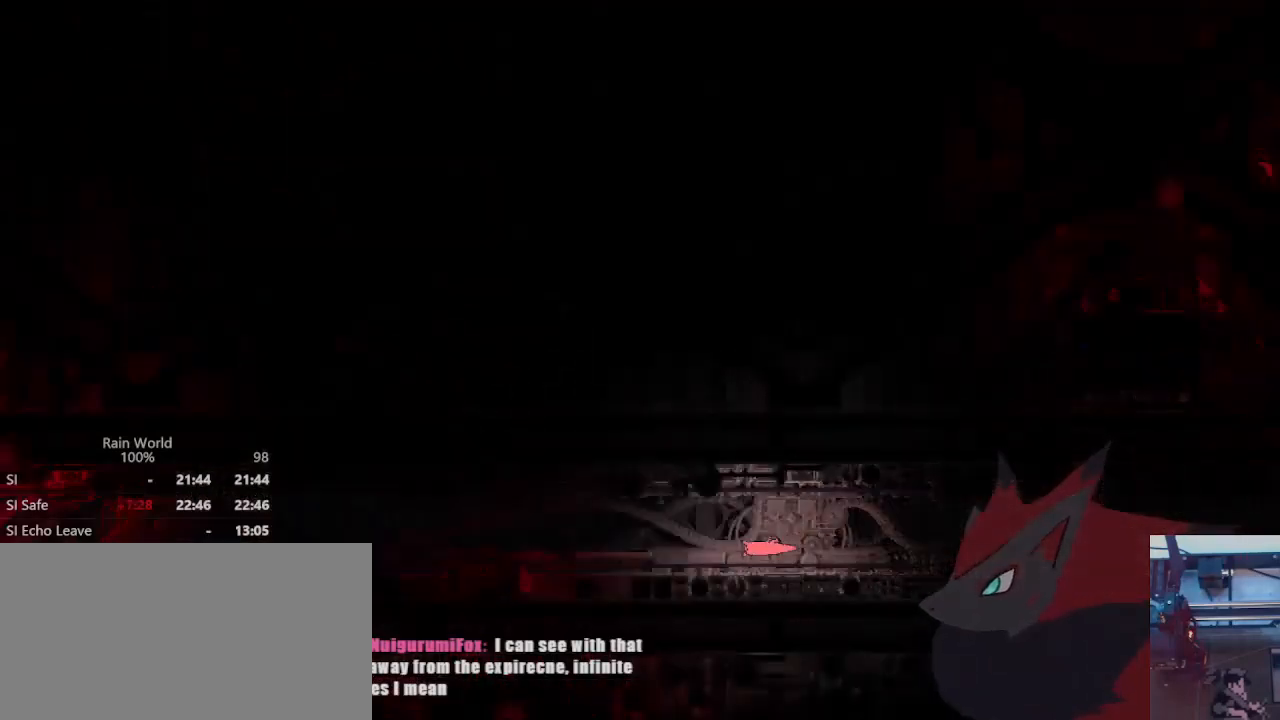
{"buttons": ["DPAD_LEFT"], "left_stick": "center", "right_stick": "center", "events": [[100, "X", "up"], [200, "X", "down"], [300, "X", "up"], [400, "X", "down"], [500, "X", "up"]]}
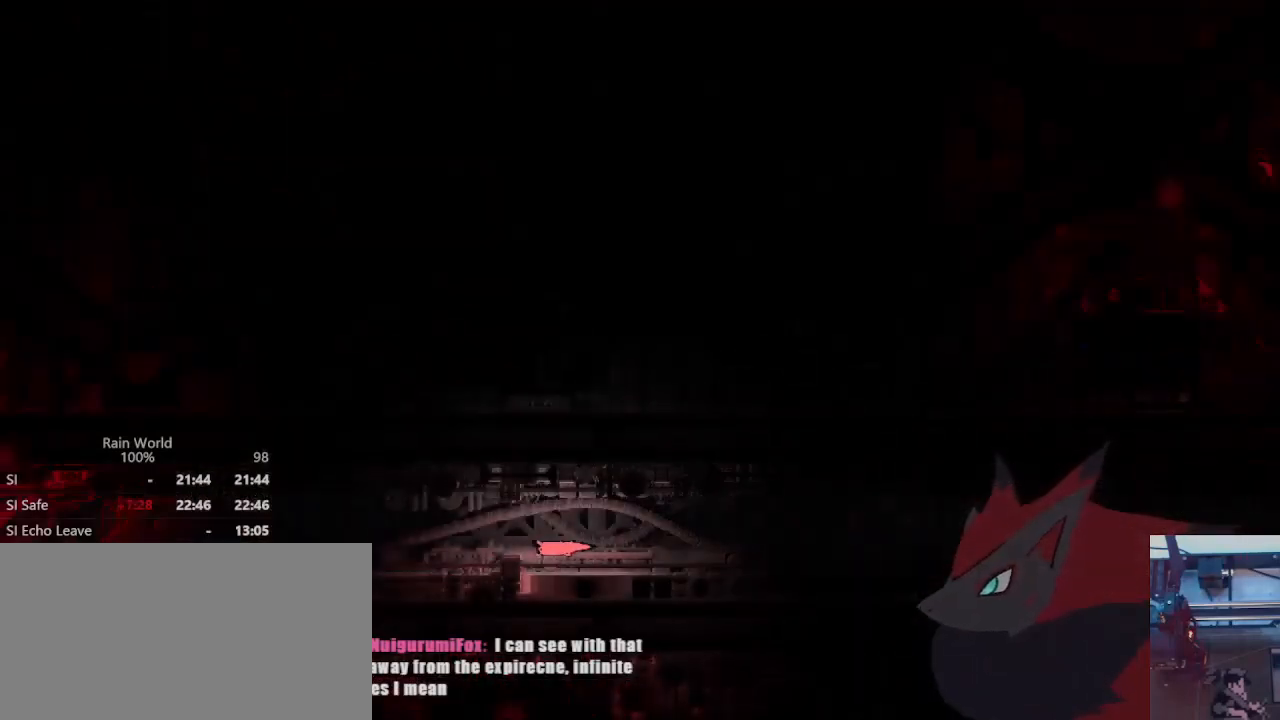
{"buttons": ["X", "DPAD_LEFT"], "left_stick": "center", "right_stick": "center", "events": [[100, "X", "down"], [200, "X", "up"], [300, "X", "down"], [367, "X", "up"], [467, "X", "down"]]}
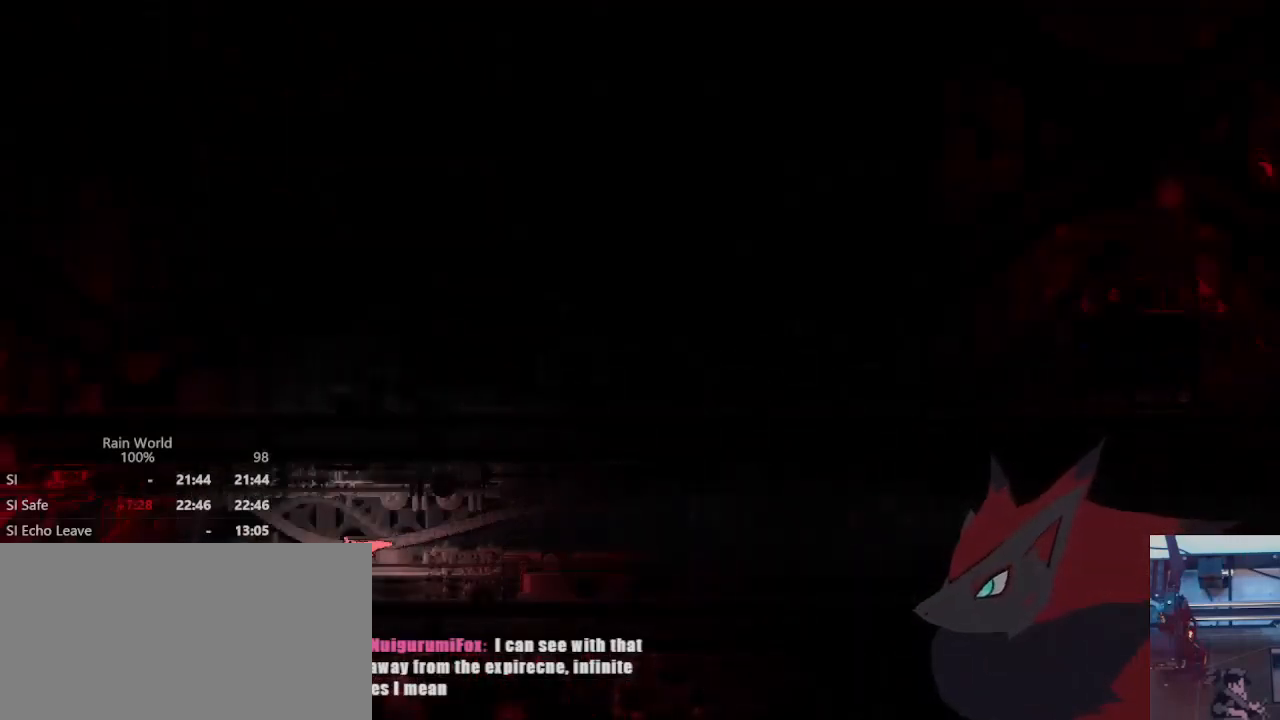
{"buttons": ["DPAD_LEFT"], "left_stick": "center", "right_stick": "center", "events": [[67, "X", "up"], [133, "X", "down"], [233, "X", "up"], [367, "X", "down"], [433, "X", "up"]]}
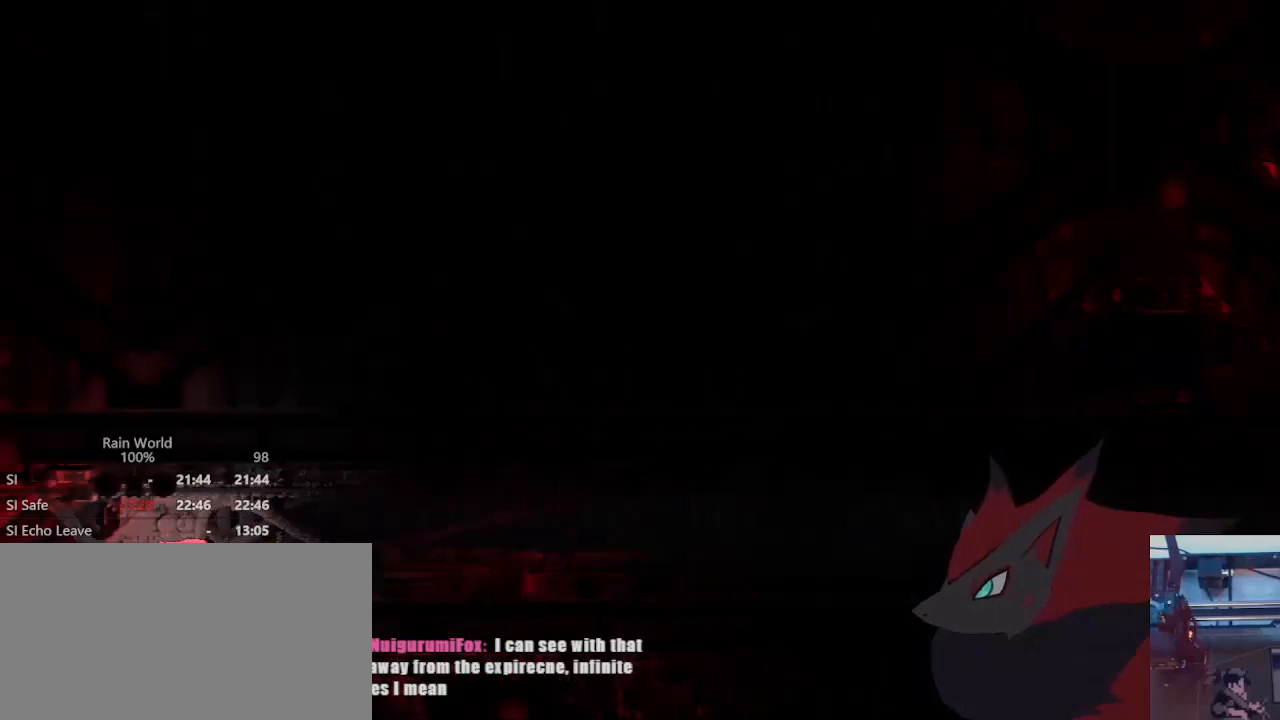
{"buttons": ["DPAD_LEFT"], "left_stick": "center", "right_stick": "center", "events": [[67, "B", "down"], [200, "B", "up"], [333, "X", "down"], [433, "X", "up"]]}
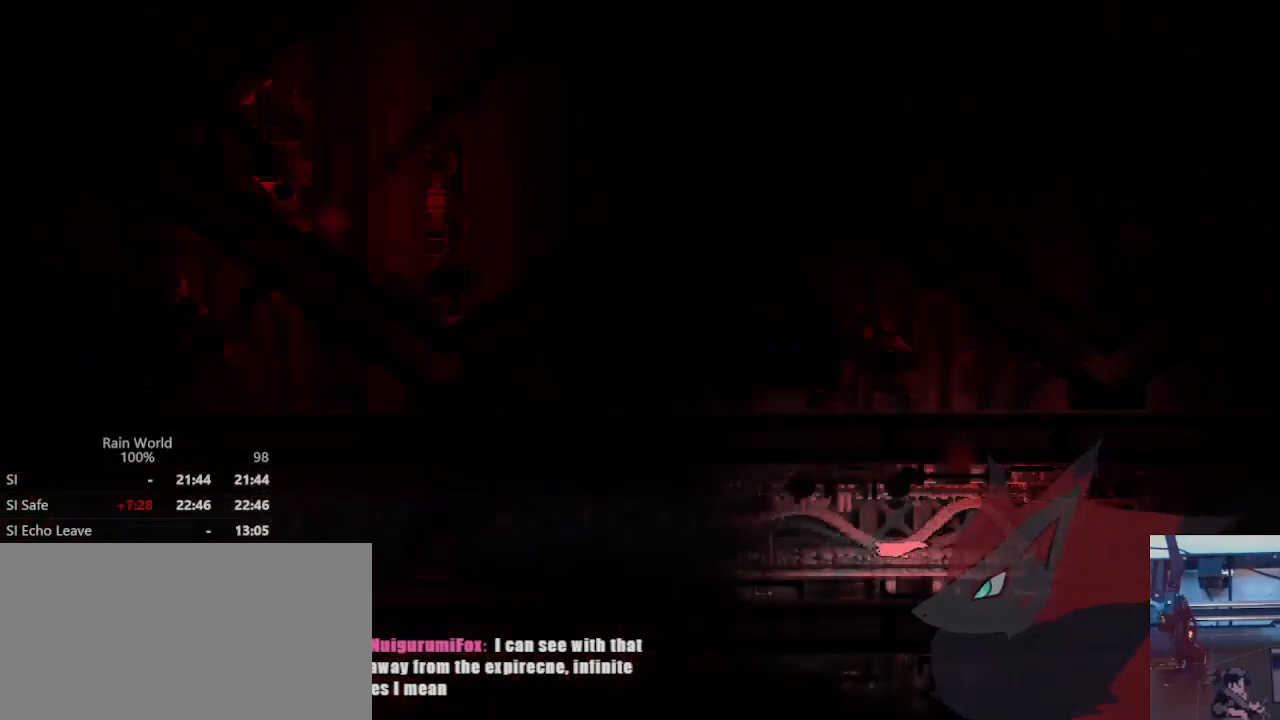
{"buttons": ["X", "DPAD_LEFT"], "left_stick": "center", "right_stick": "center", "events": [[33, "X", "down"], [133, "X", "up"], [233, "X", "down"], [367, "X", "up"], [467, "X", "down"]]}
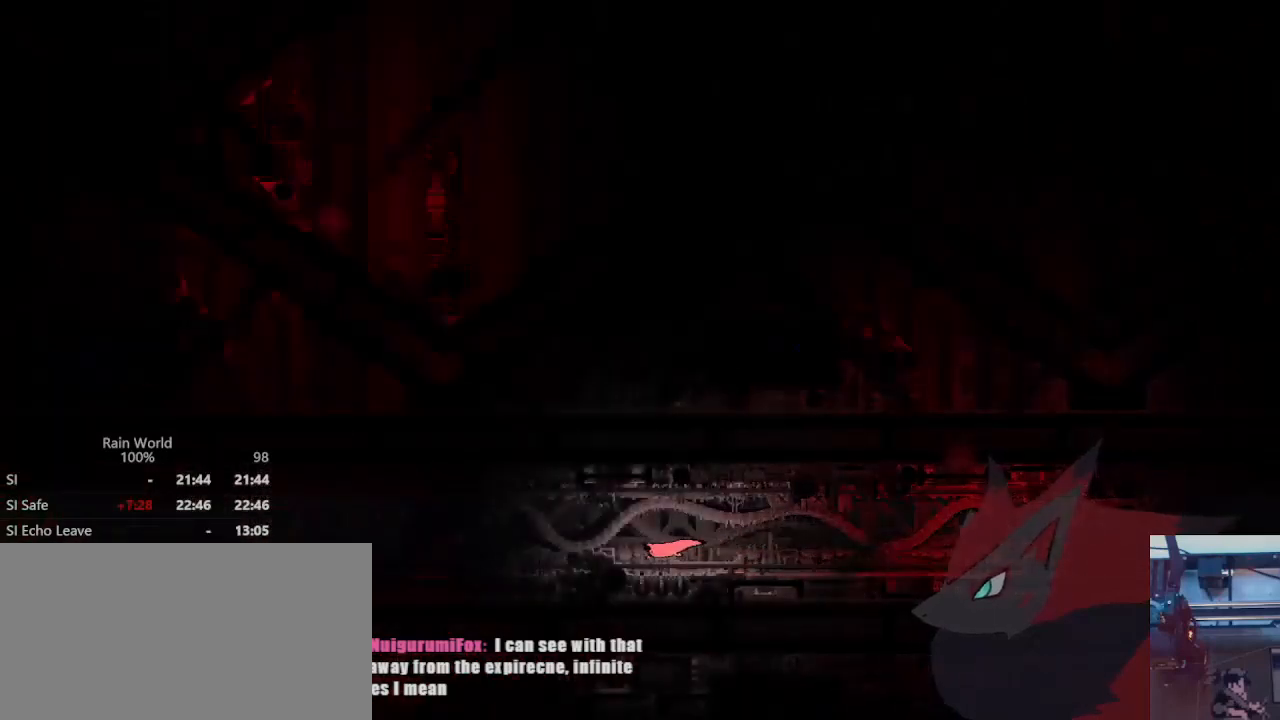
{"buttons": ["X", "DPAD_LEFT"], "left_stick": "center", "right_stick": "center", "events": [[67, "X", "up"], [167, "X", "down"], [267, "X", "up"], [367, "X", "down"]]}